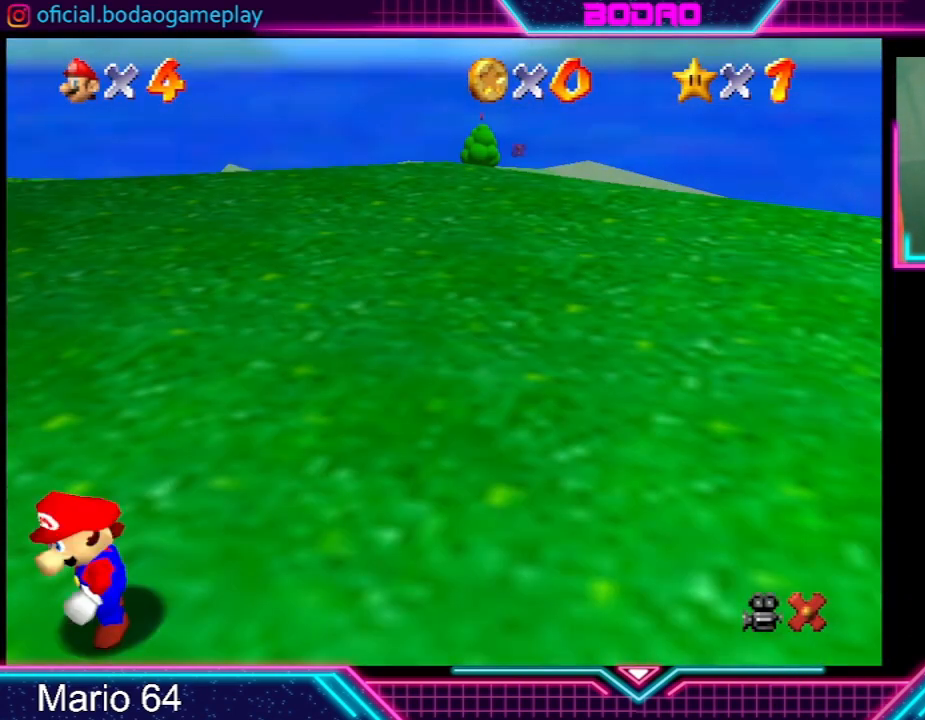
Gameplay with a controller (Xbox layout); each line is a JSON object with the inputs held at the frame after it. "events" lists button and stick changes between this image and that frame as [ms after this image, input, new state], when the widget could be followed in between. Not read: L3 R3 right_stick.
{"buttons": [], "left_stick": "right", "events": [[333, "left_stick", "right"]]}
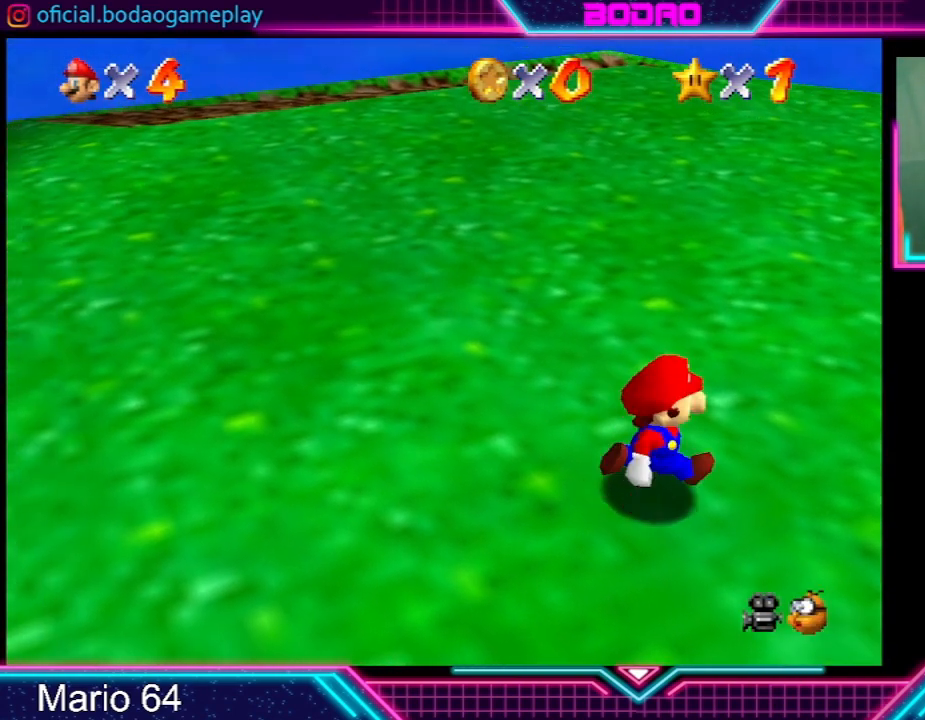
{"buttons": [], "left_stick": "right", "events": []}
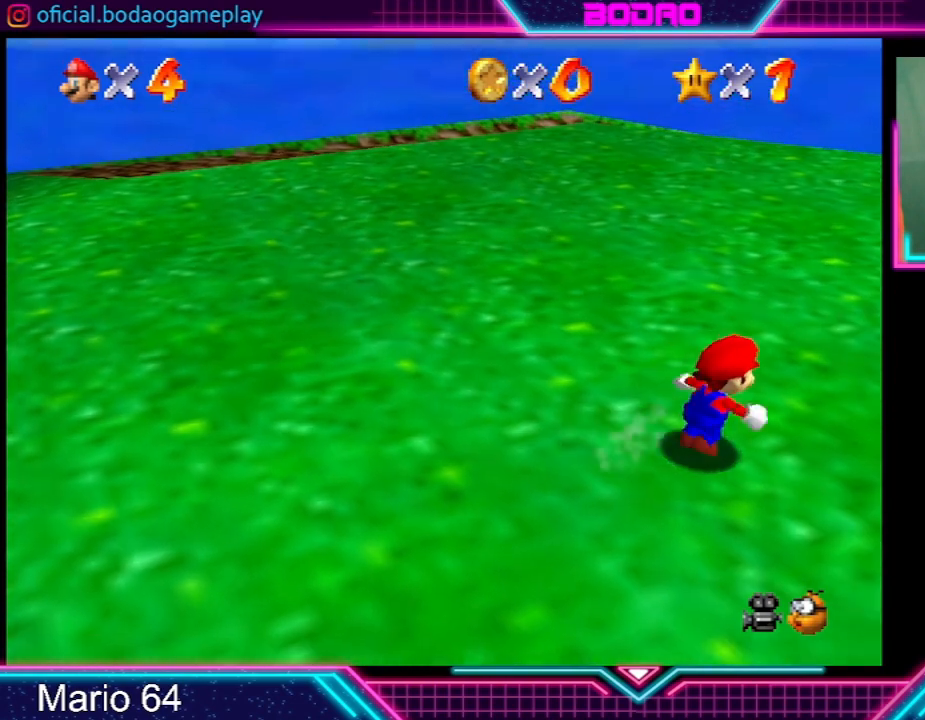
{"buttons": [], "left_stick": "right", "events": [[66, "left_stick", "up-right"], [467, "left_stick", "right"]]}
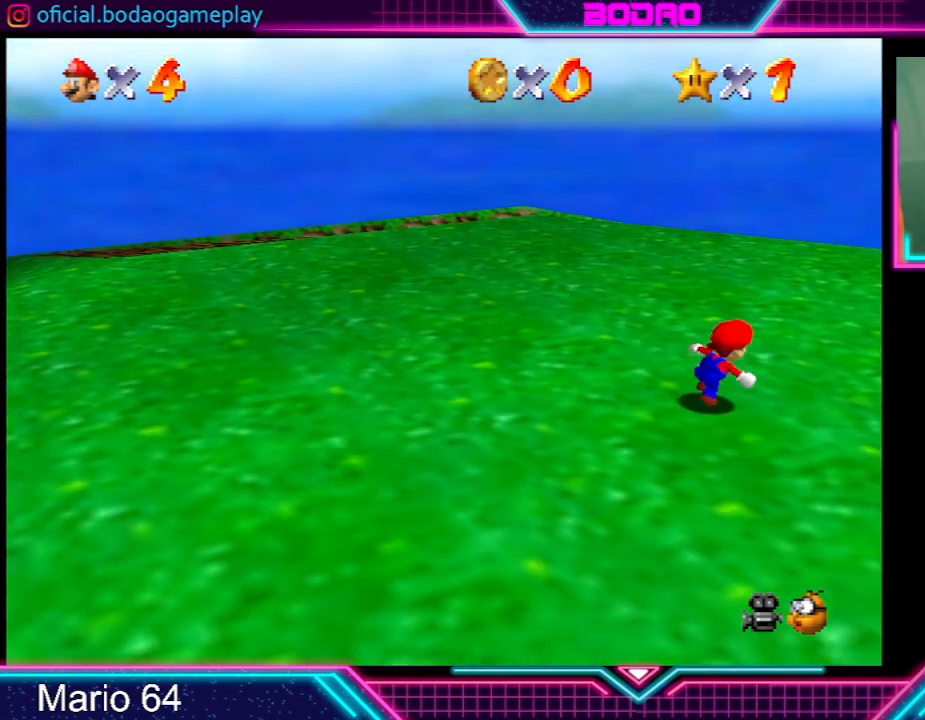
{"buttons": [], "left_stick": "right", "events": []}
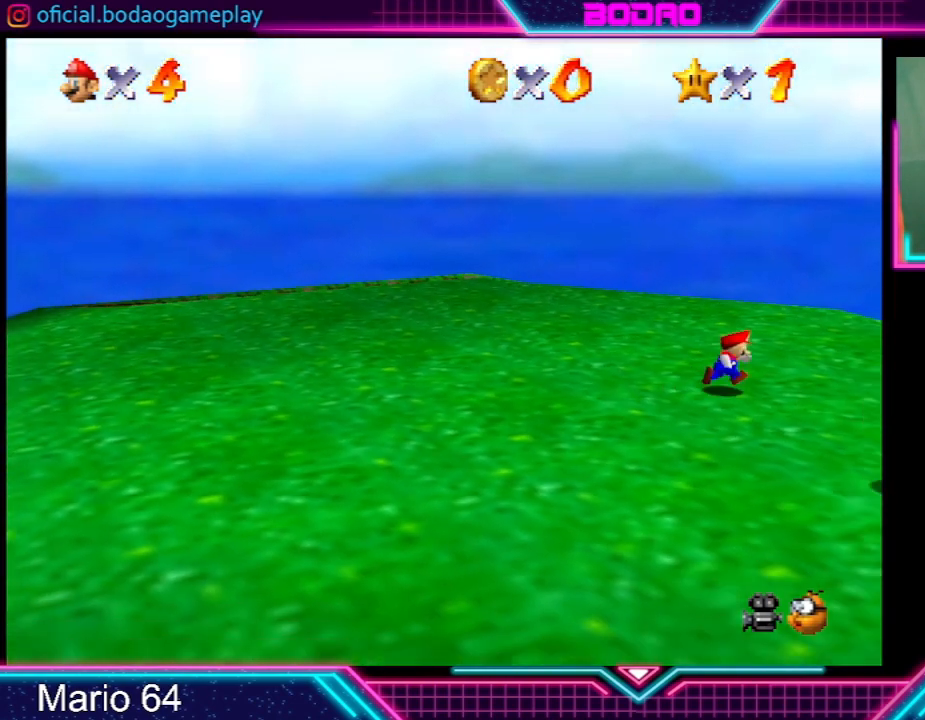
{"buttons": [], "left_stick": "down", "events": [[66, "left_stick", "center"], [367, "left_stick", "down"]]}
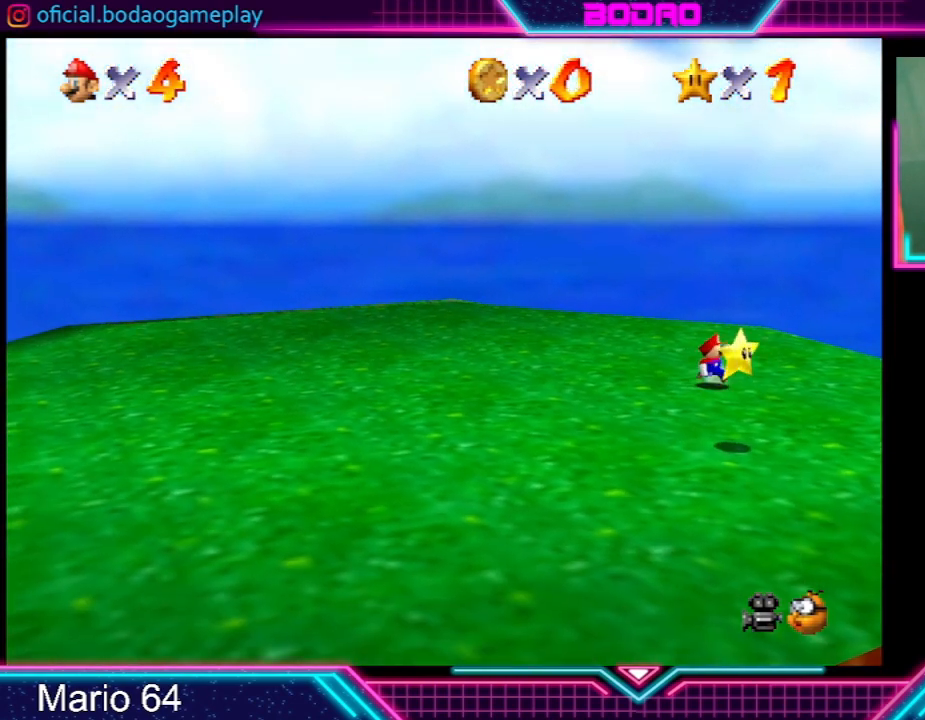
{"buttons": [], "left_stick": "down-left", "events": [[367, "left_stick", "down-left"]]}
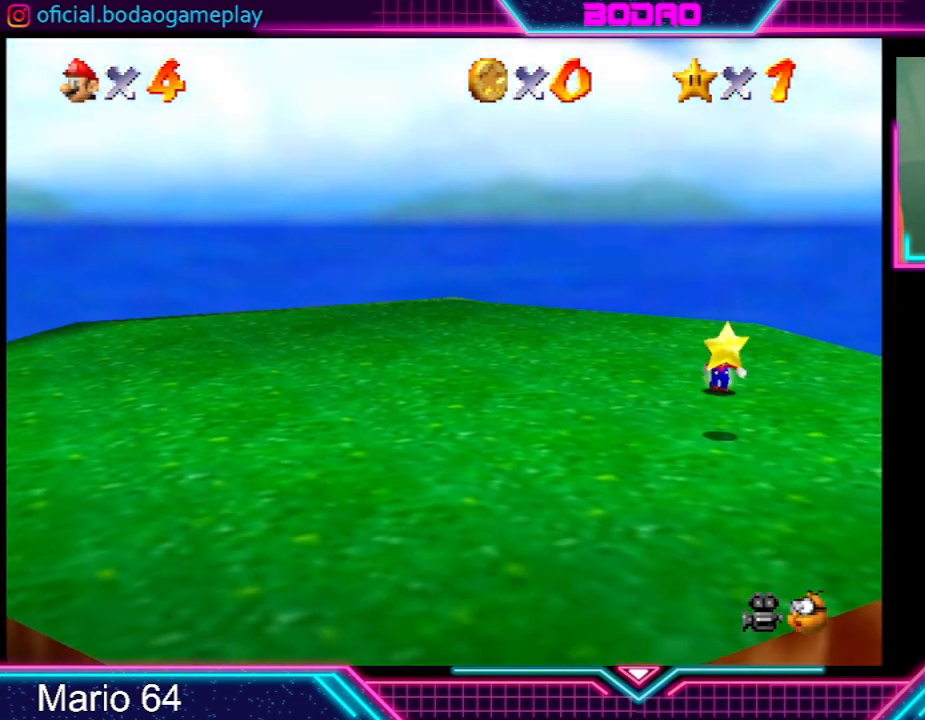
{"buttons": ["A"], "left_stick": "down", "events": [[333, "left_stick", "down"], [433, "A", "down"]]}
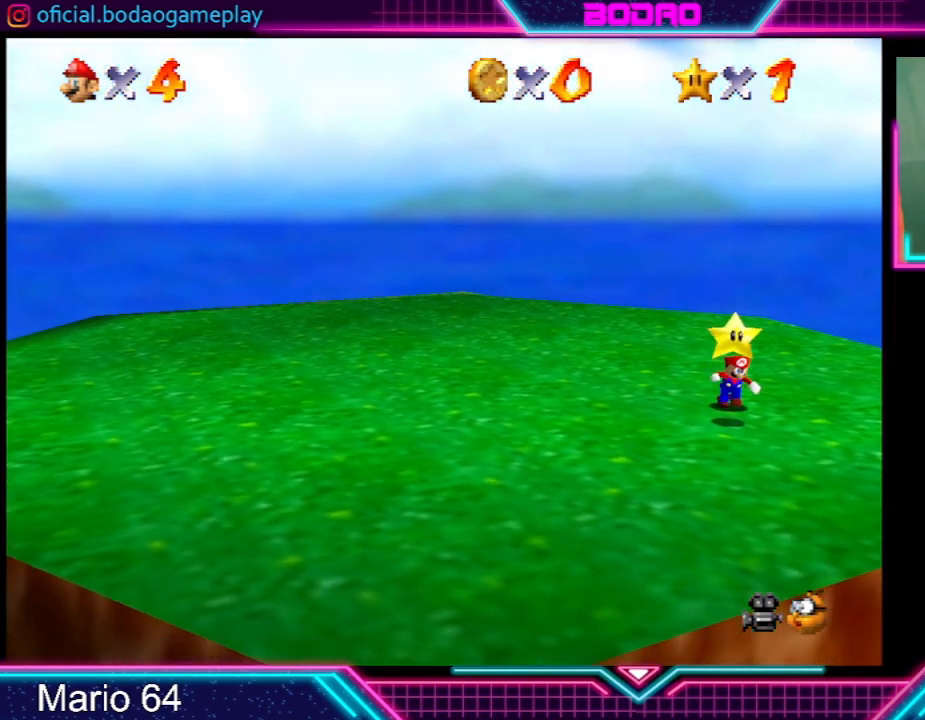
{"buttons": [], "left_stick": "center", "events": [[134, "A", "up"], [134, "left_stick", "center"]]}